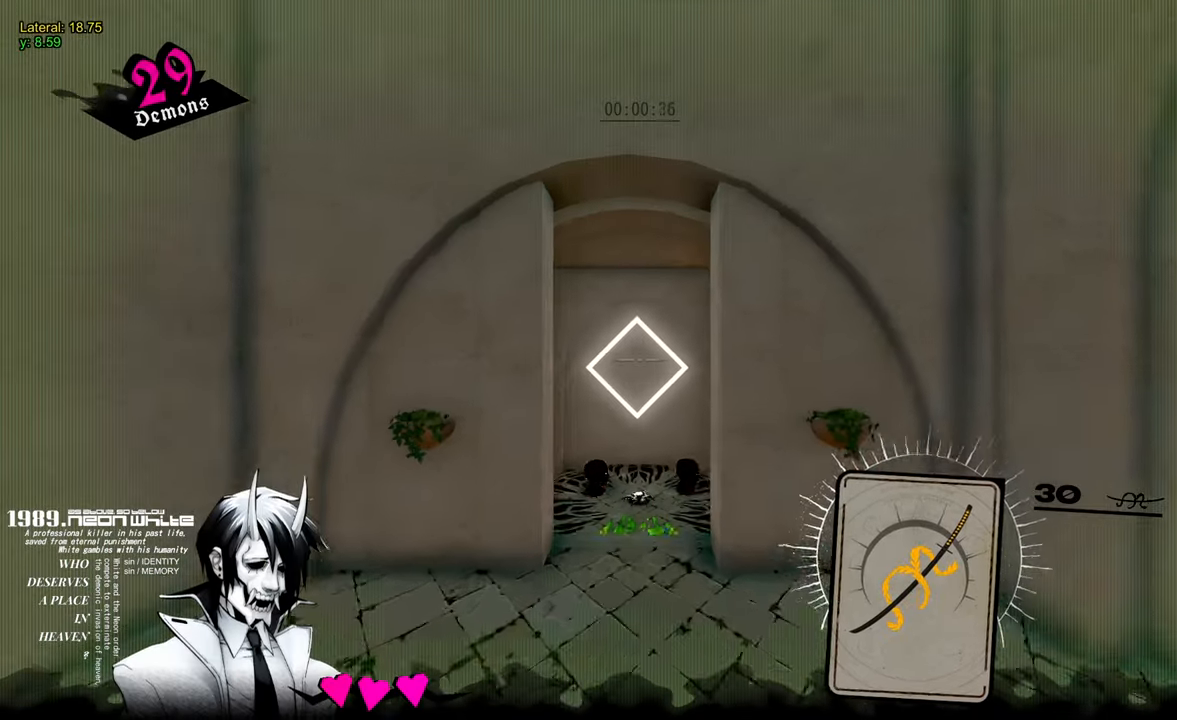
Gameplay with keyboard and mouse; each line is a JSON object with the keys and mouse buttons held at the frame after it. "events" lists presses ("down") and releases ("up") of "a", "d", "q", "s", "space", "w", "mouse_left", "mouse_wheel" and "mouse_right" between this image and that frame as [ms after this image, input, new state], when the widget could be followed in between. "mouse_left", "mouse_wheel", "mouse_right" = the "left", "wheel", "right" buttons of the "mouse" list. No other keys are recorded. "wheel" means that the mouse wheel is clicked or scrolled. Mouse movement is not recorded.
{"keys": ["w"], "mouse": [], "events": []}
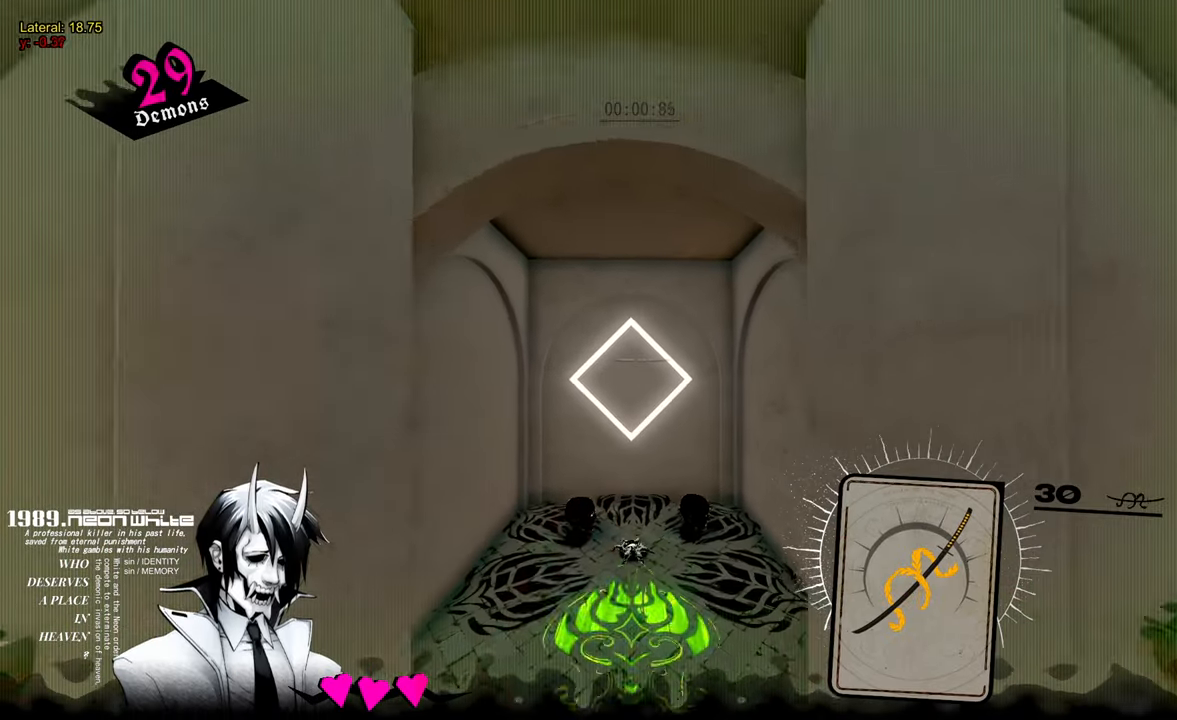
{"keys": ["w"], "mouse": [], "events": []}
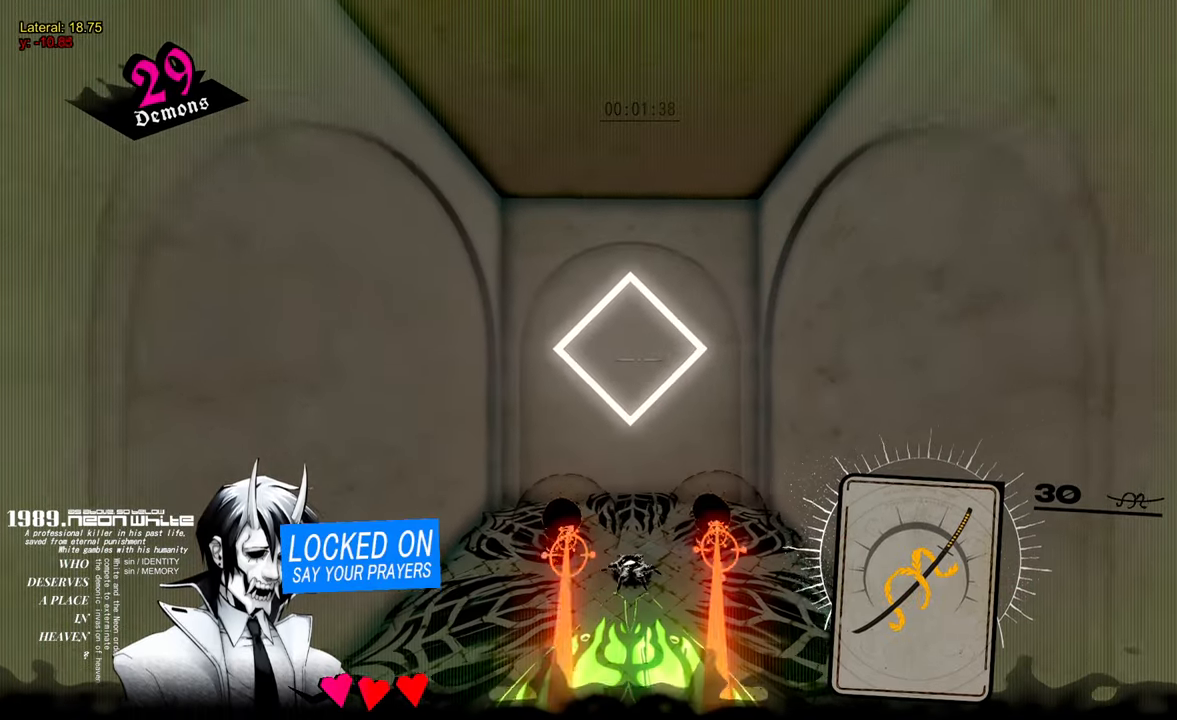
{"keys": ["w"], "mouse": [], "events": []}
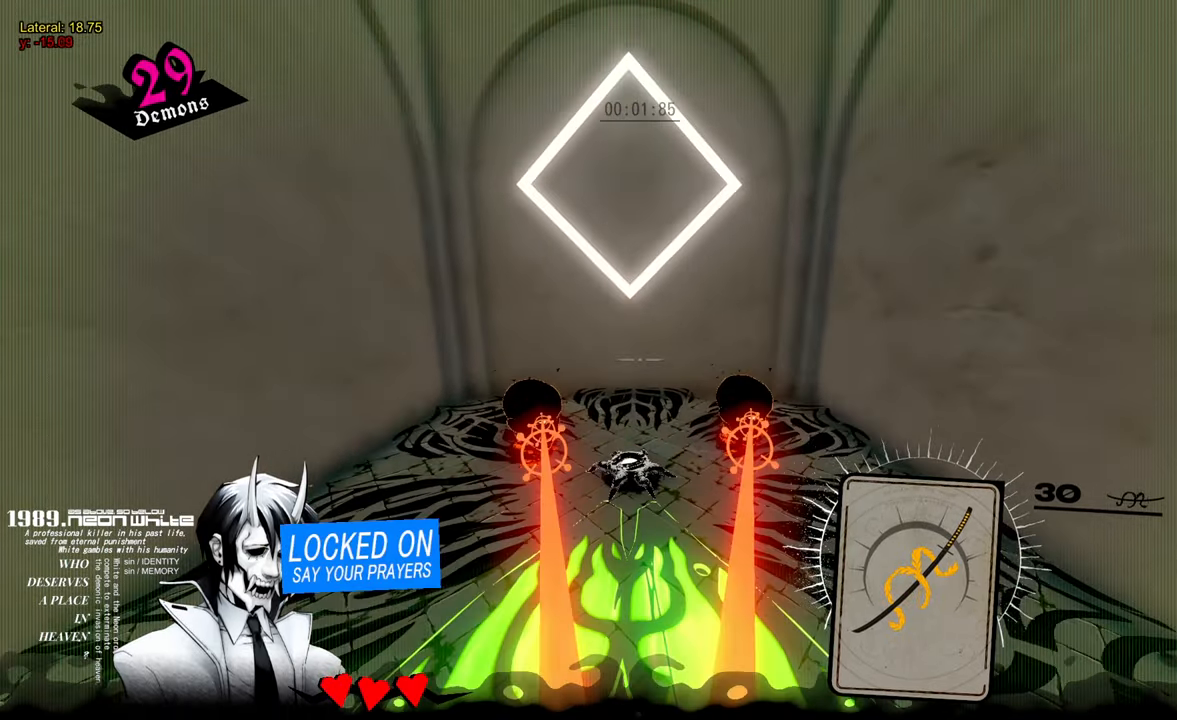
{"keys": [], "mouse": [], "events": [[83, "mouse_right", "down"], [183, "mouse_right", "up"], [267, "w", "up"]]}
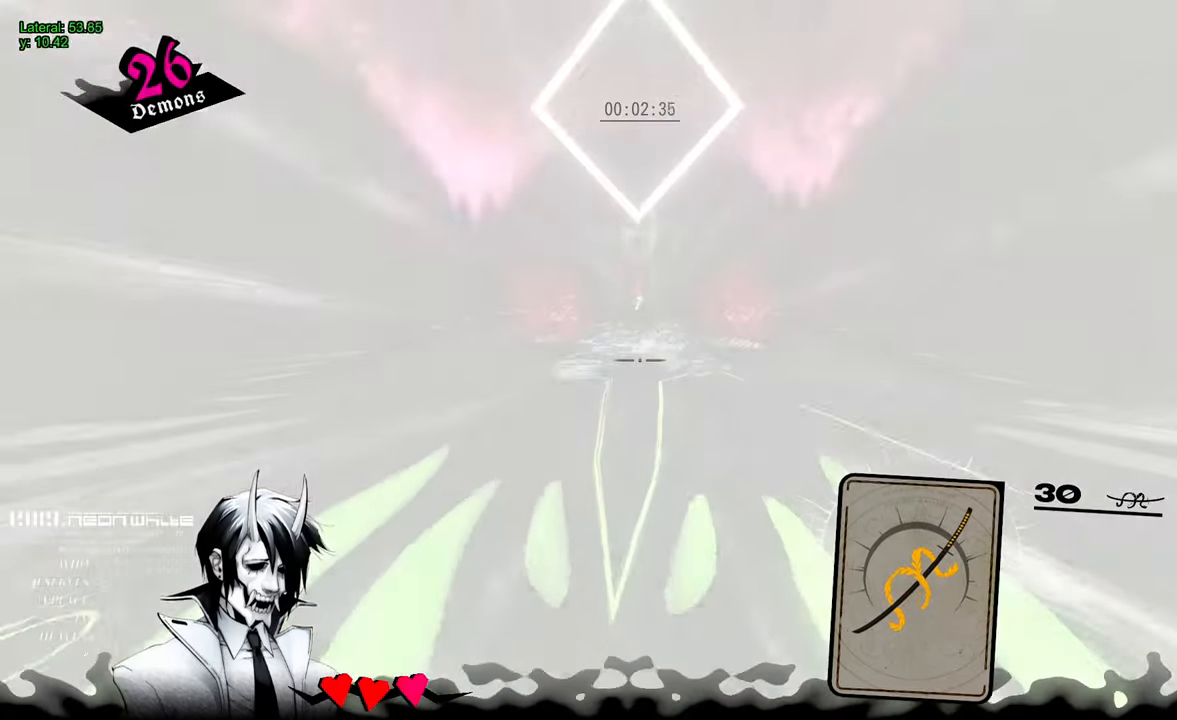
{"keys": ["w"], "mouse": [], "events": [[233, "w", "down"], [333, "mouse_right", "down"], [483, "mouse_right", "up"]]}
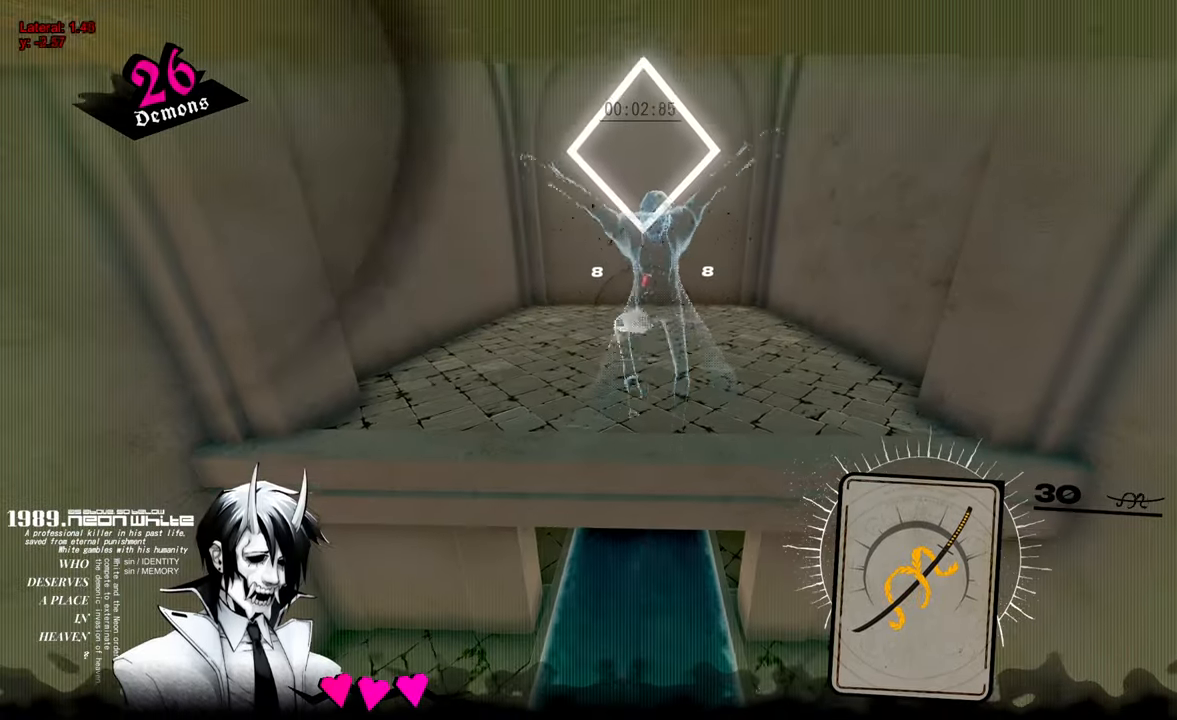
{"keys": ["w"], "mouse": [], "events": []}
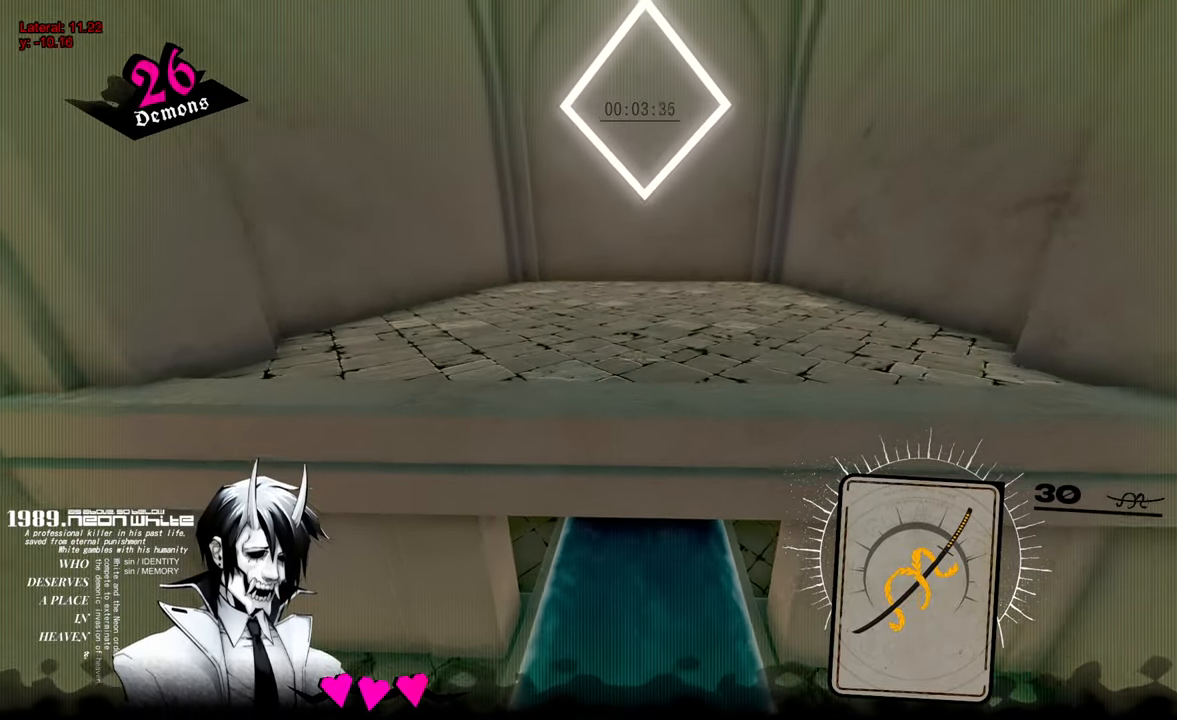
{"keys": ["w"], "mouse": [], "events": []}
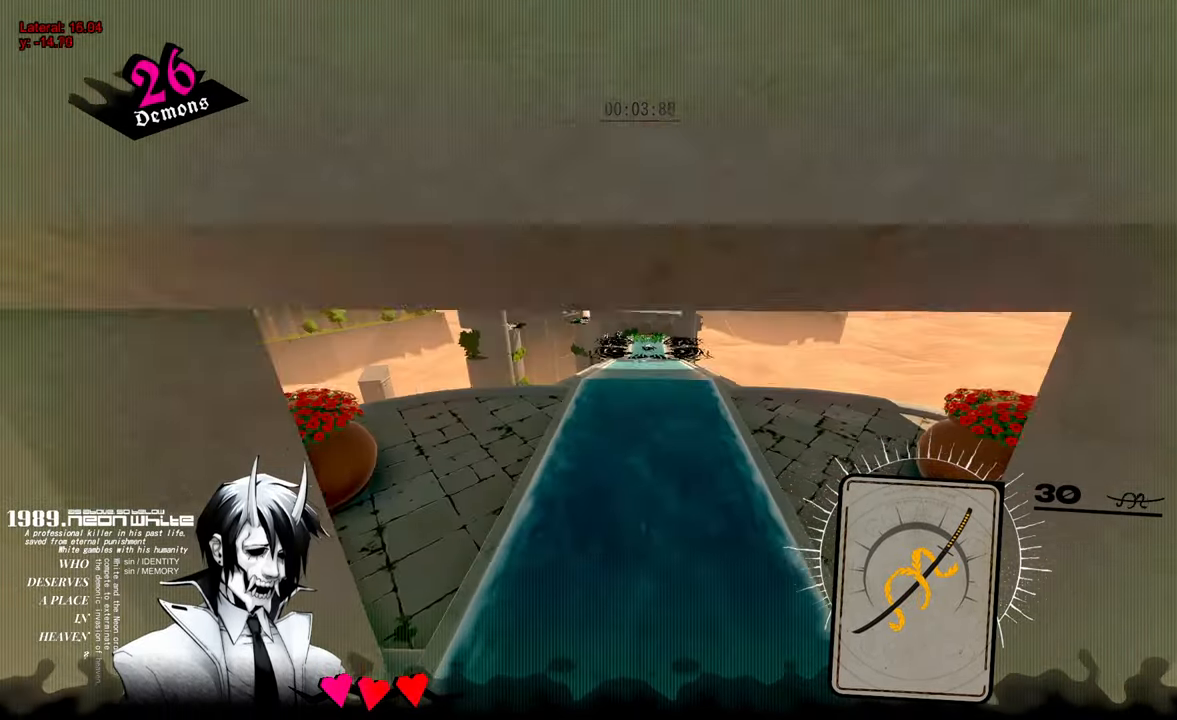
{"keys": ["w"], "mouse": [], "events": []}
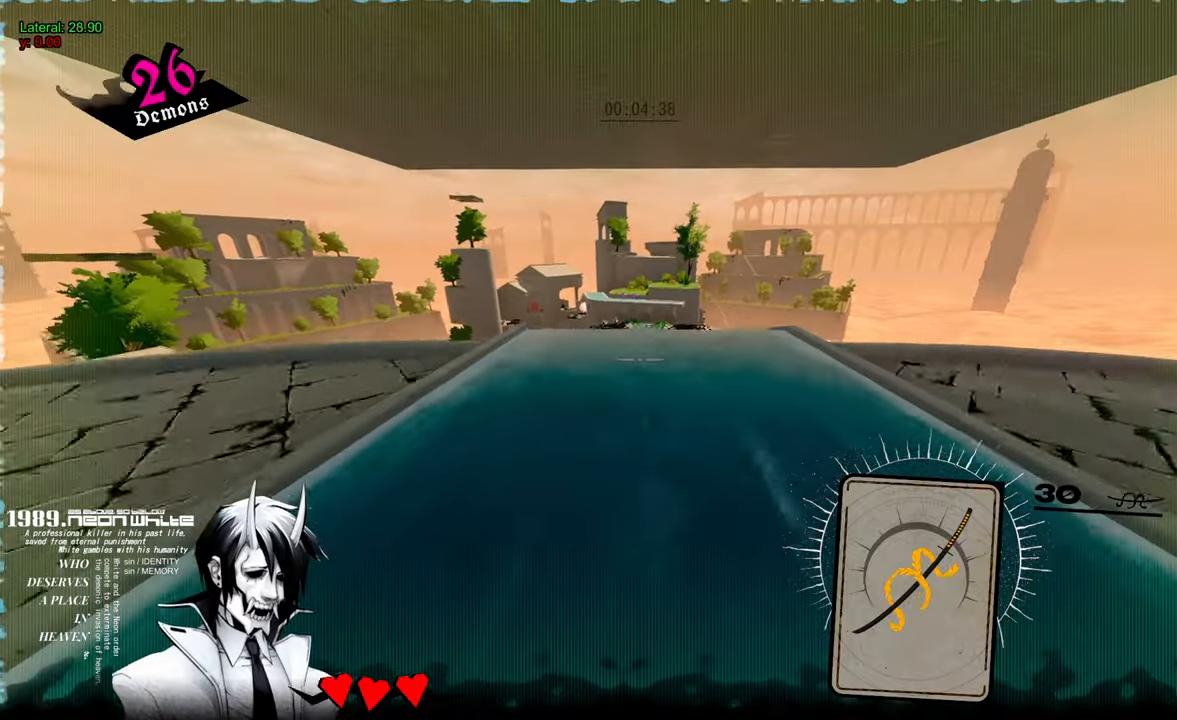
{"keys": ["w"], "mouse": [], "events": []}
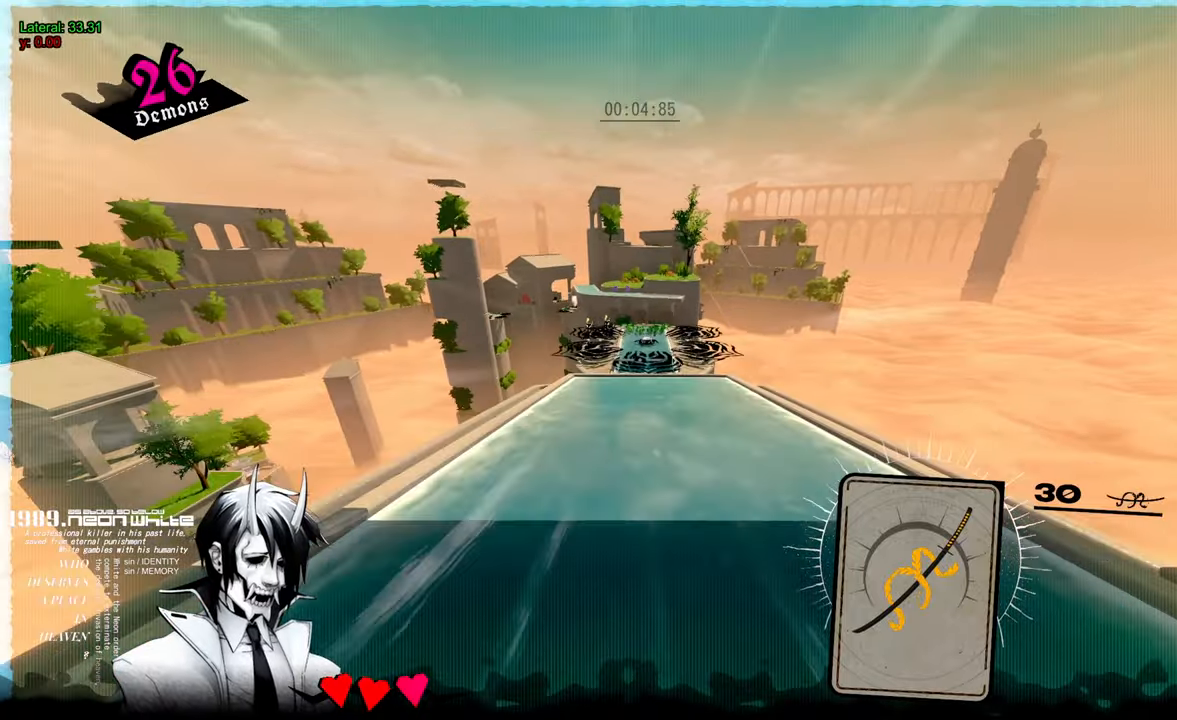
{"keys": ["space", "w"], "mouse": [], "events": [[34, "space", "down"]]}
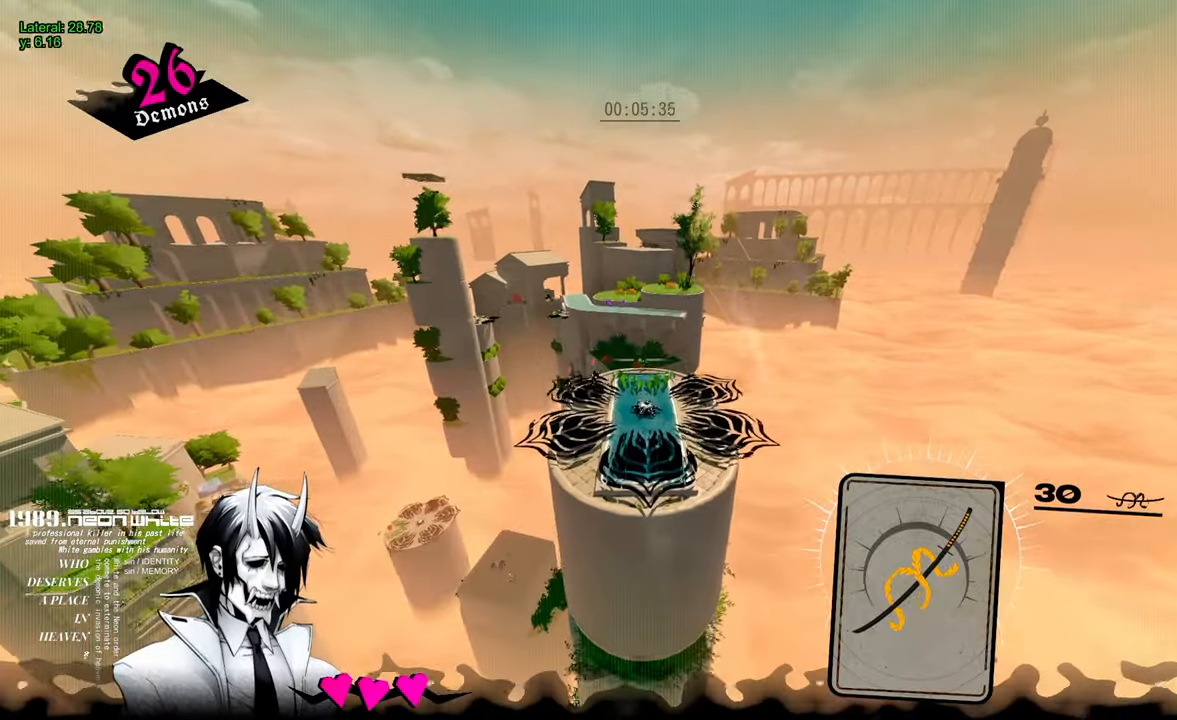
{"keys": ["space", "w"], "mouse": [], "events": []}
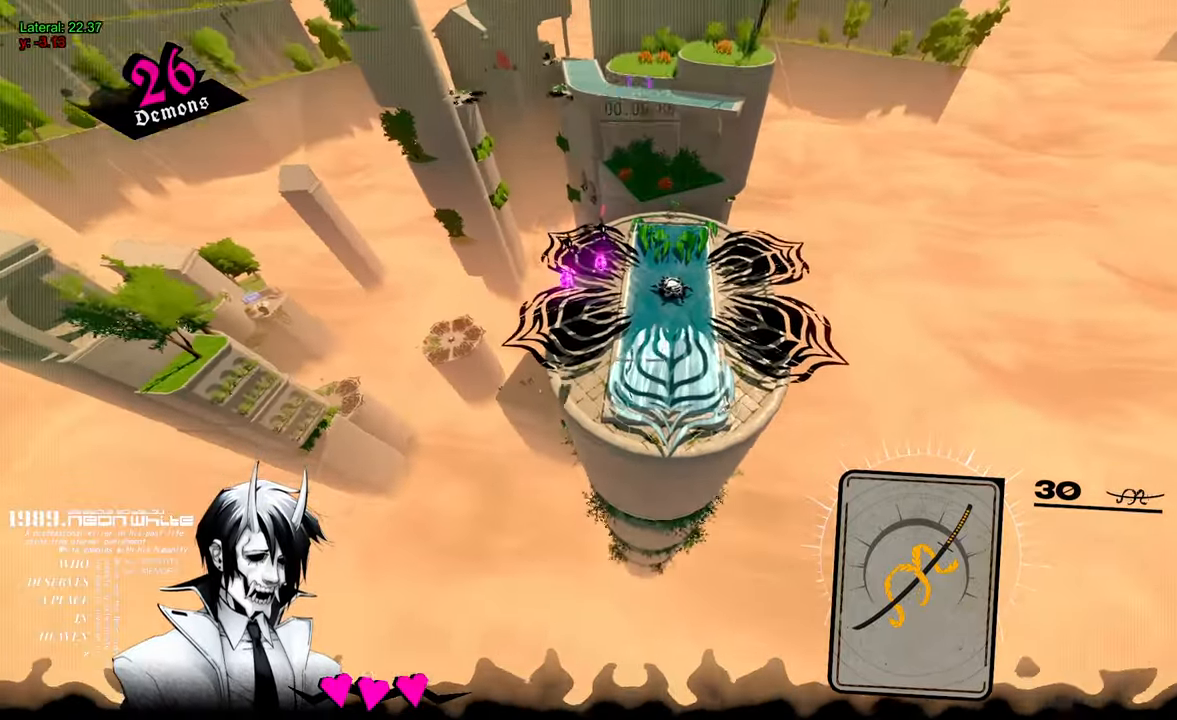
{"keys": ["w"], "mouse": [], "events": [[17, "space", "up"], [350, "mouse_left", "down"], [434, "mouse_left", "up"]]}
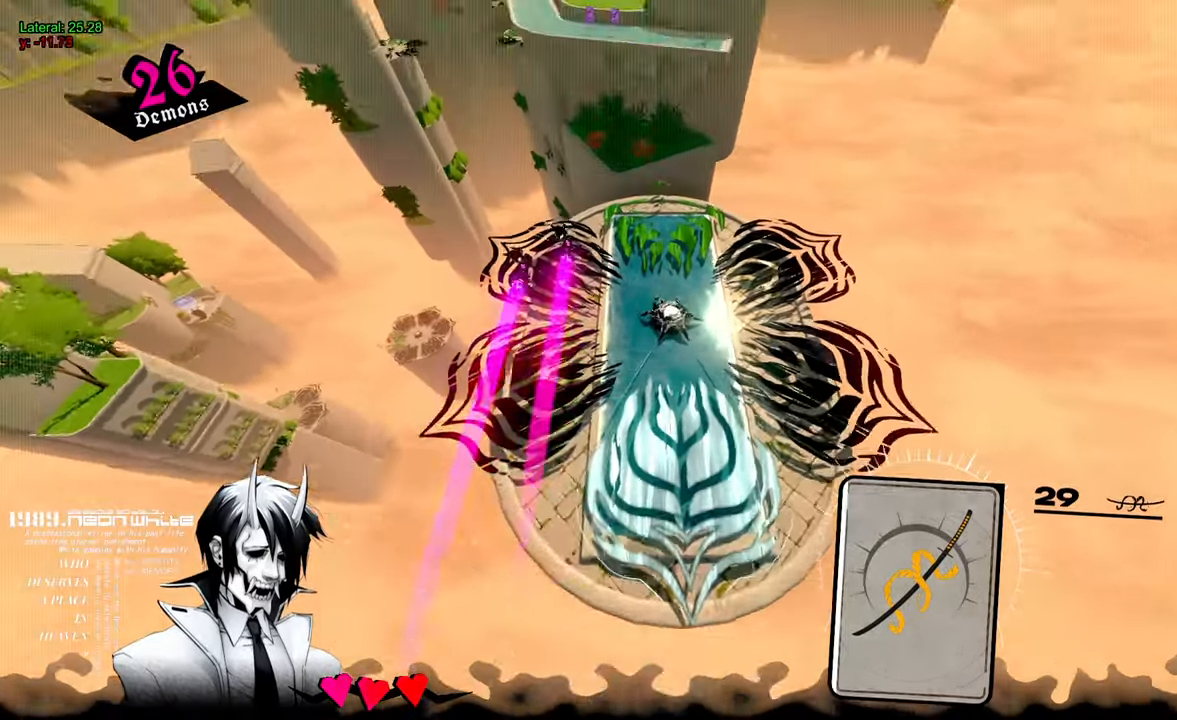
{"keys": ["w"], "mouse": [], "events": []}
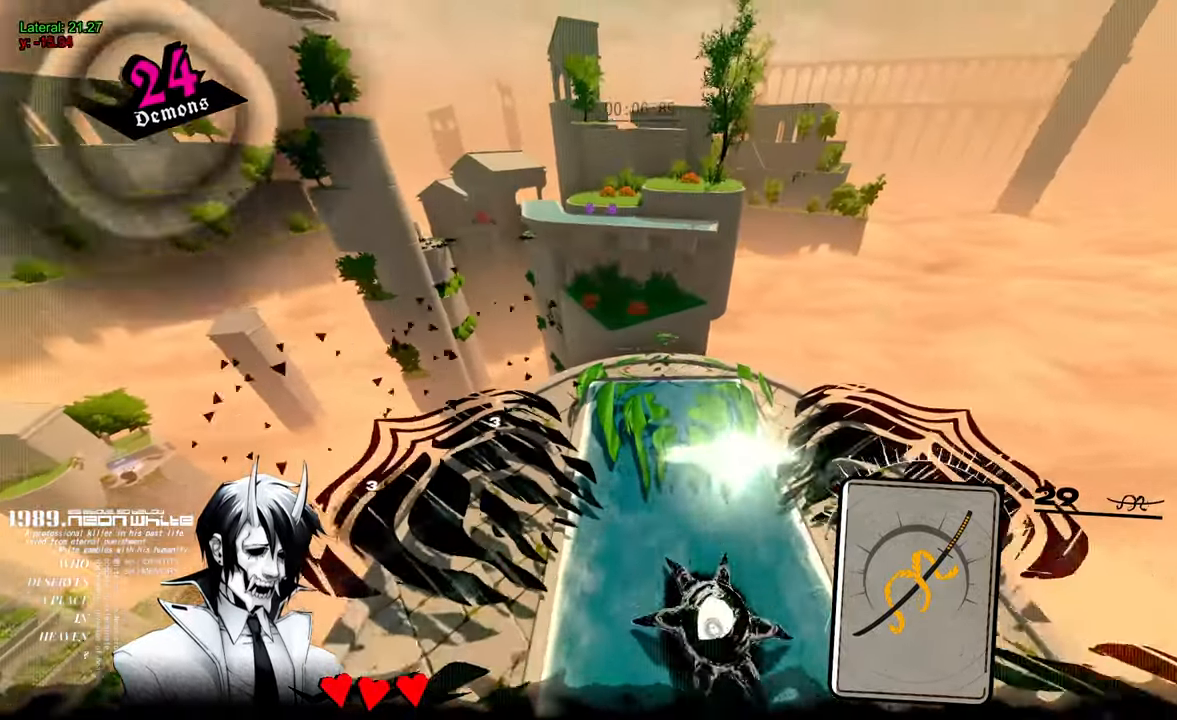
{"keys": ["w"], "mouse": [], "events": []}
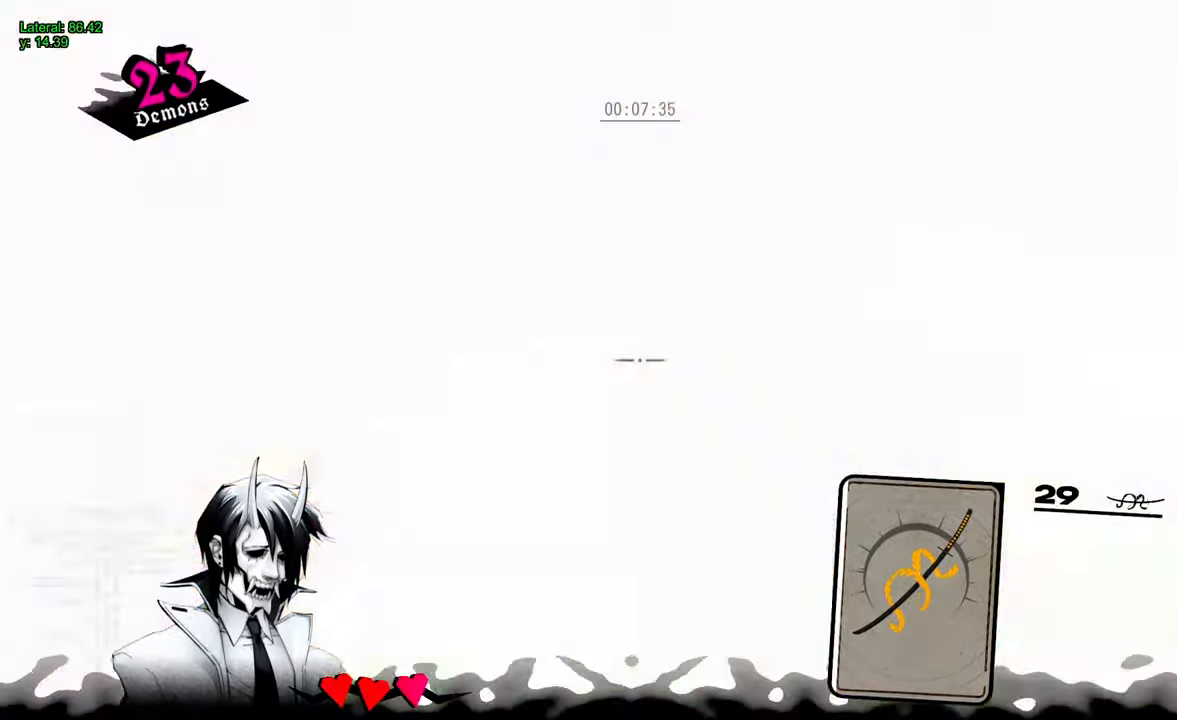
{"keys": ["w"], "mouse": [], "events": []}
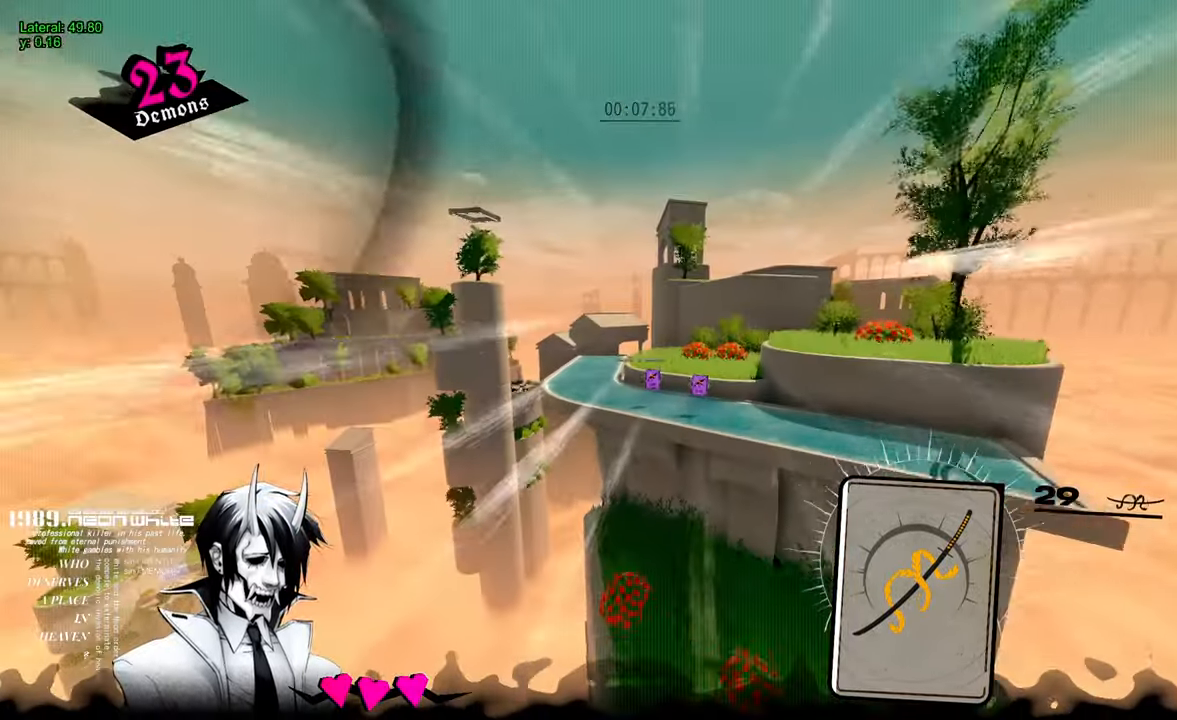
{"keys": ["w"], "mouse": [], "events": []}
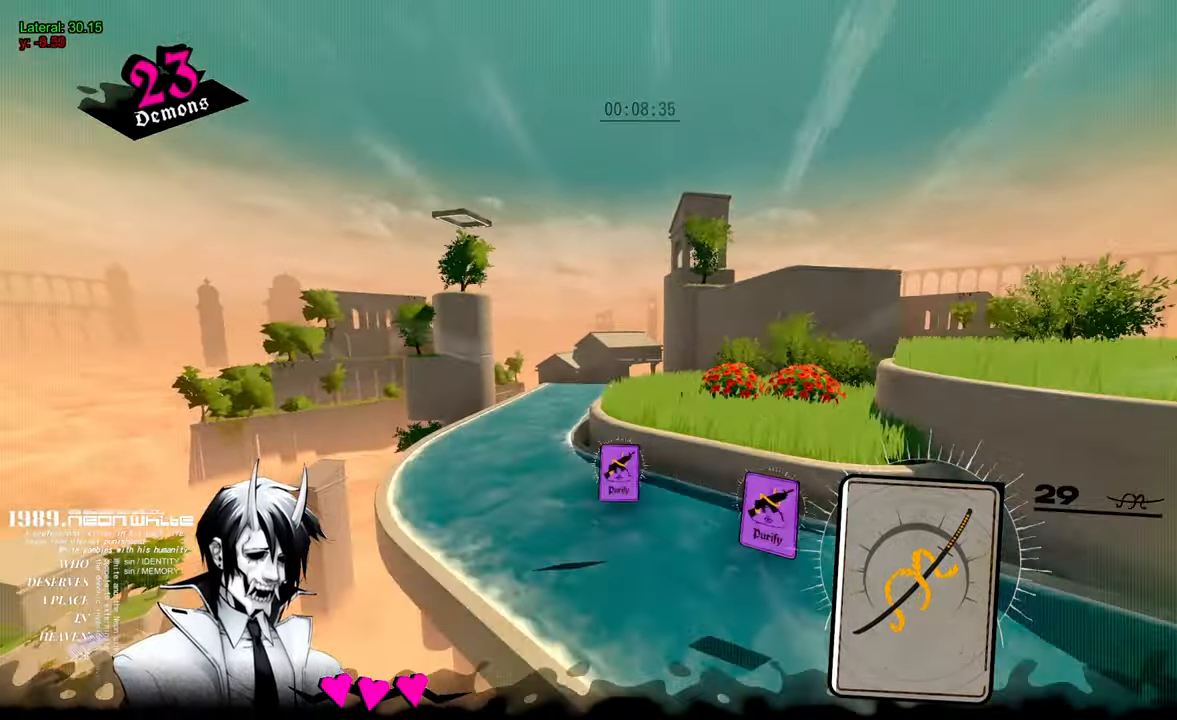
{"keys": ["a"], "mouse": [], "events": [[284, "a", "down"], [384, "w", "up"]]}
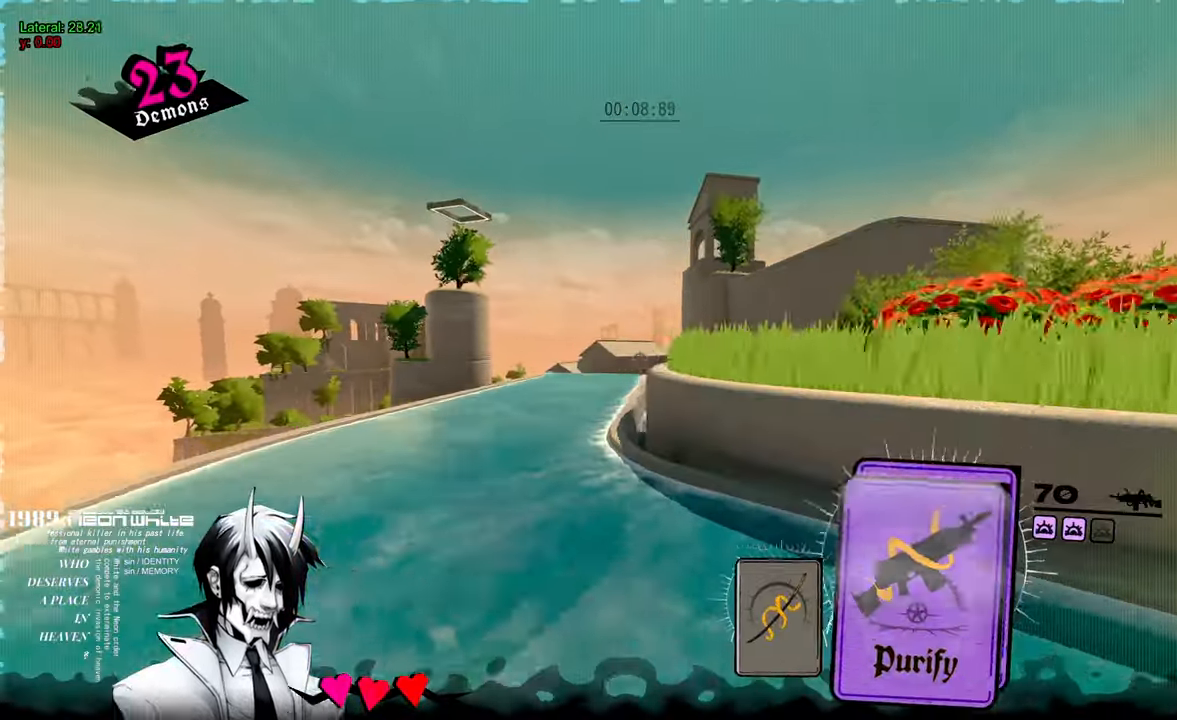
{"keys": ["a"], "mouse": [], "events": [[67, "mouse_right", "down"], [216, "mouse_right", "up"]]}
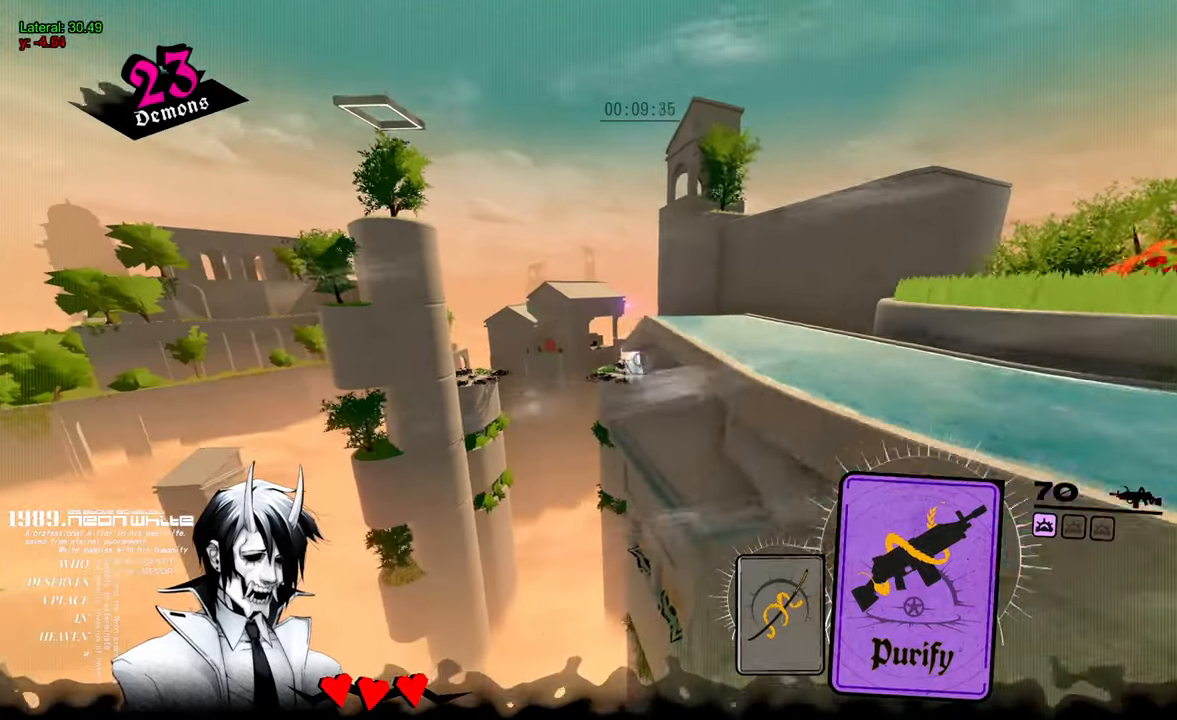
{"keys": ["w"], "mouse": ["left"], "events": [[83, "w", "down"], [133, "mouse_left", "down"], [183, "a", "up"], [266, "mouse_left", "up"], [266, "w", "up"], [366, "mouse_left", "down"], [450, "mouse_left", "up"], [500, "mouse_left", "down"], [500, "w", "down"]]}
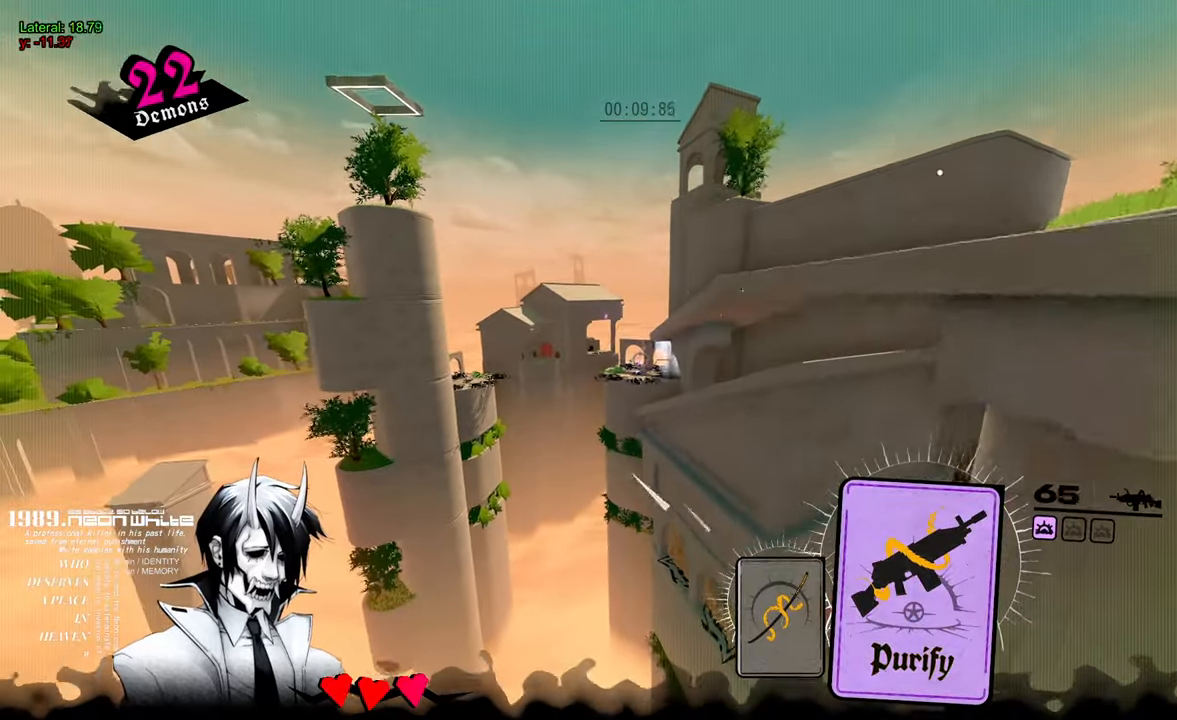
{"keys": ["d", "w"], "mouse": ["left"], "events": [[100, "mouse_left", "up"], [200, "mouse_left", "down"], [383, "mouse_left", "up"], [433, "d", "down"], [433, "mouse_left", "down"]]}